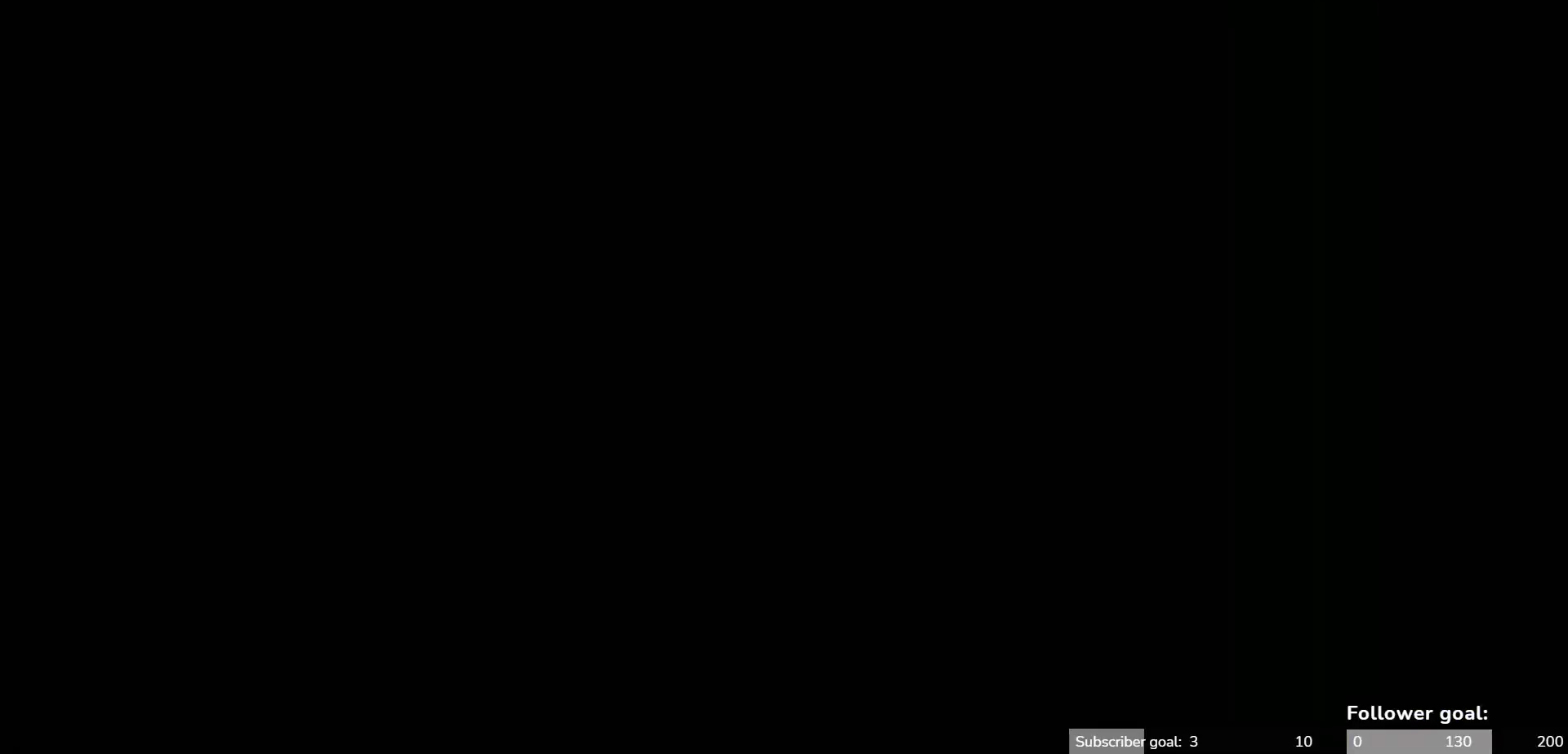
Gameplay with a controller (Xbox layout); each line is a JSON object with the inputs held at the frame after it. "events" lists button and stick changes between this image and that frame as [ms after this image, input, new state], when the widget could be followed in between. Not read: L3 R3.
{"buttons": [], "left_stick": "center", "right_stick": "center", "events": []}
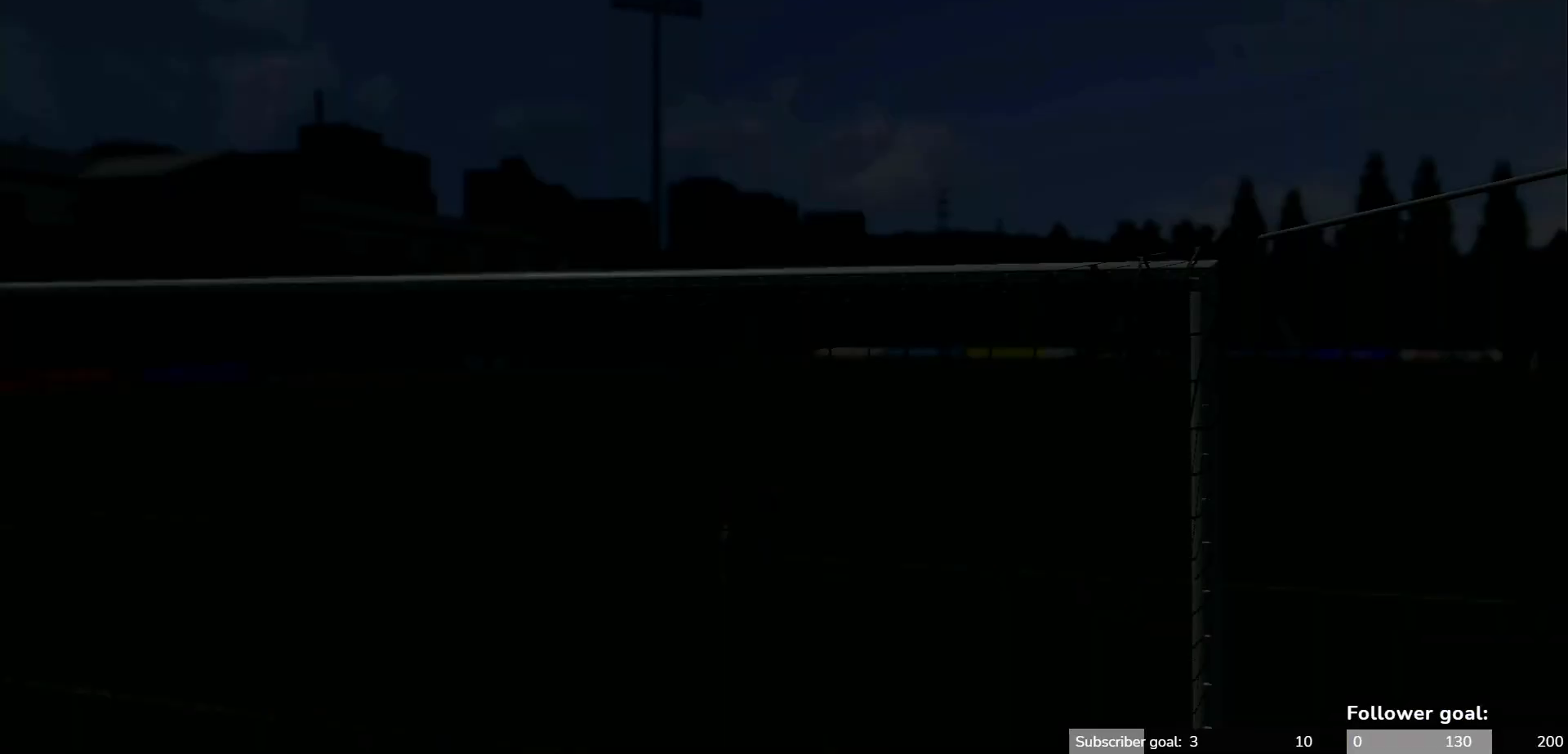
{"buttons": [], "left_stick": "center", "right_stick": "center", "events": []}
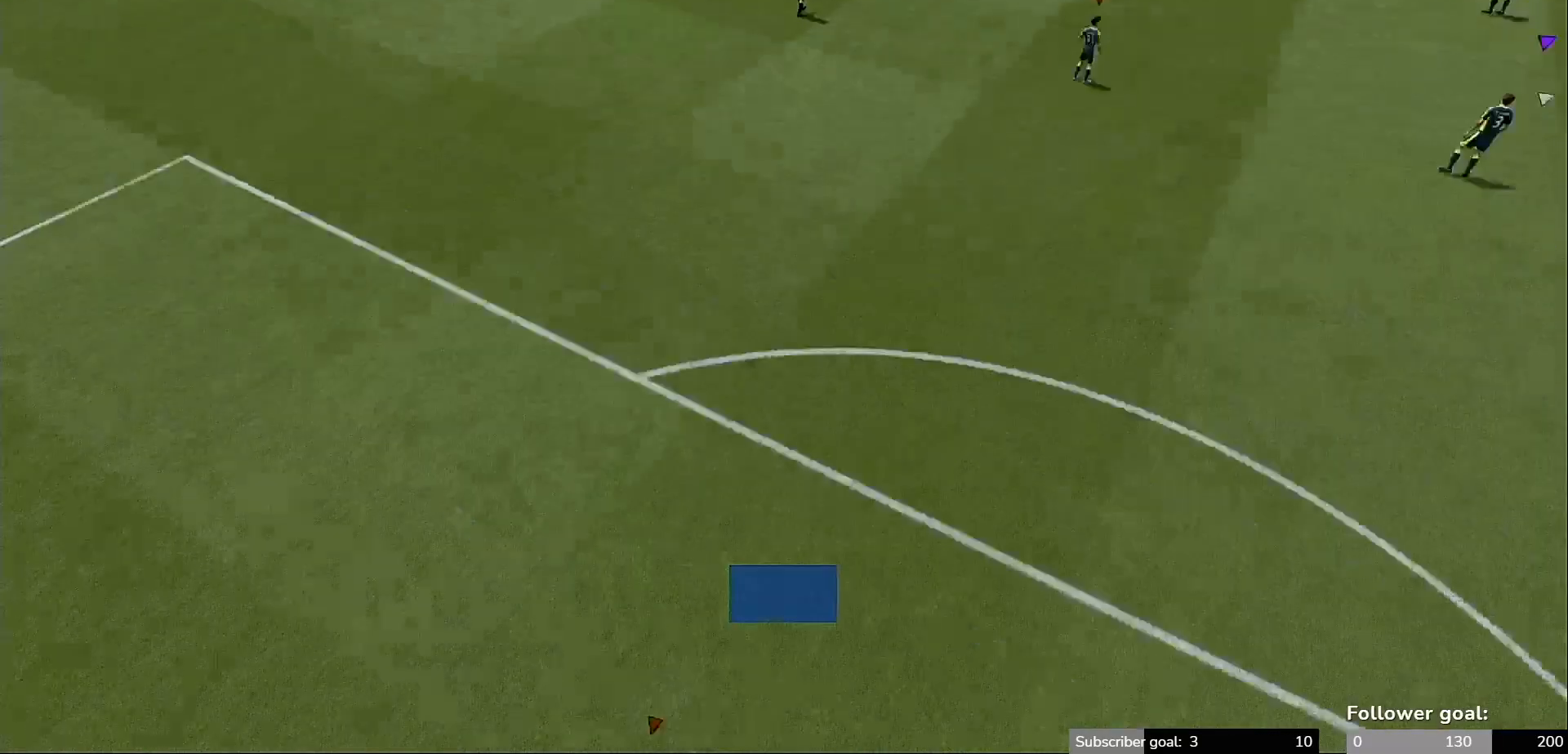
{"buttons": [], "left_stick": "center", "right_stick": "center", "events": []}
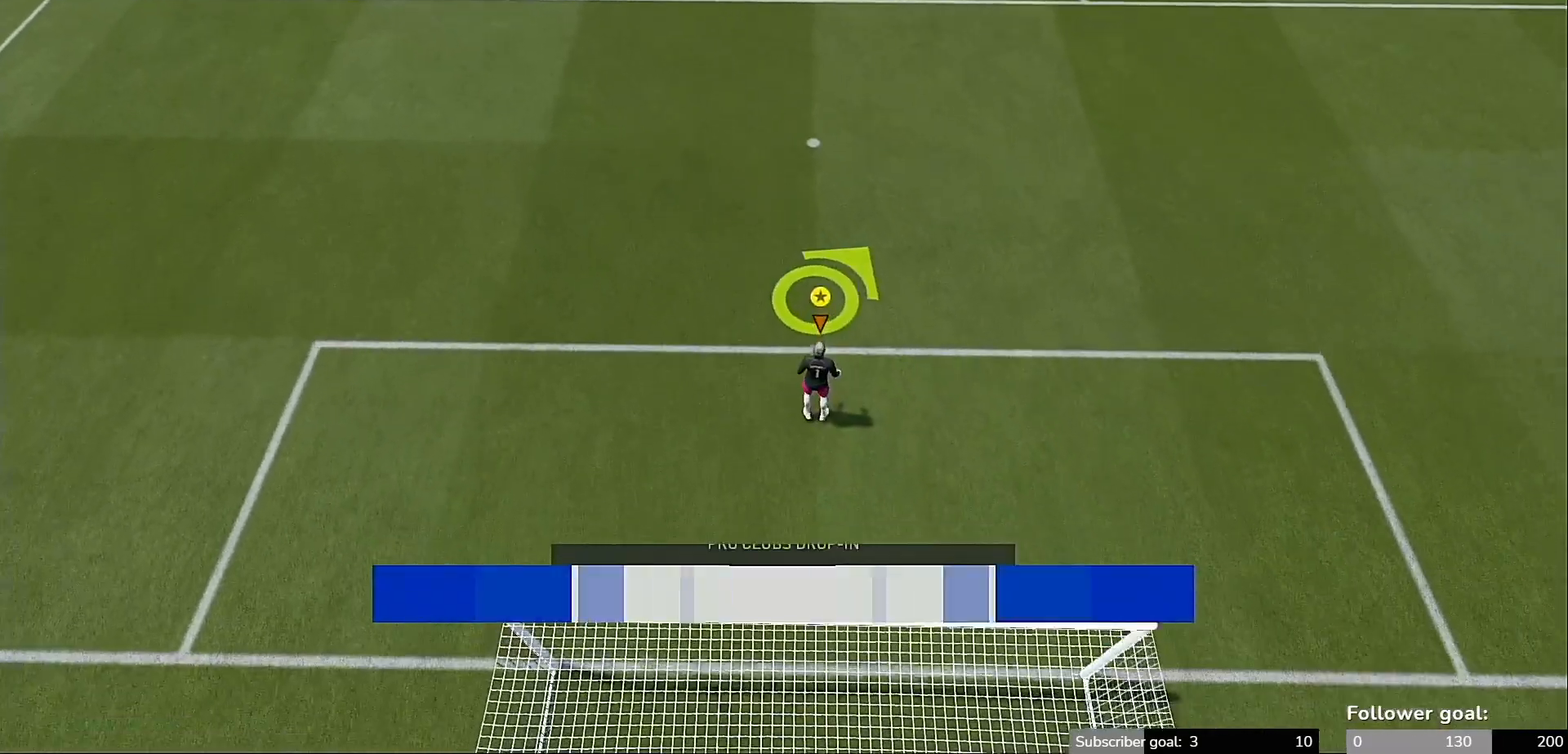
{"buttons": [], "left_stick": "center", "right_stick": "center", "events": []}
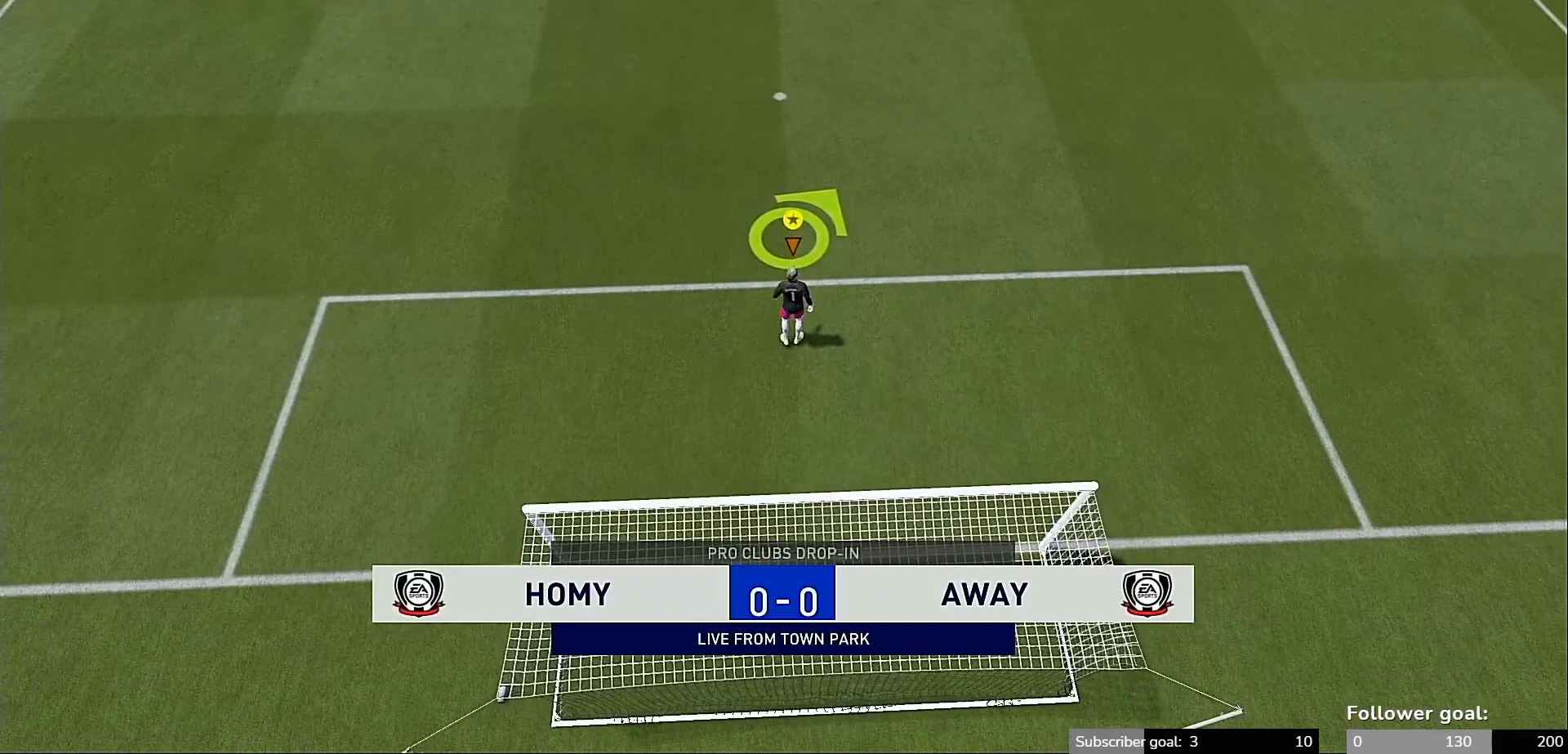
{"buttons": [], "left_stick": "center", "right_stick": "center", "events": []}
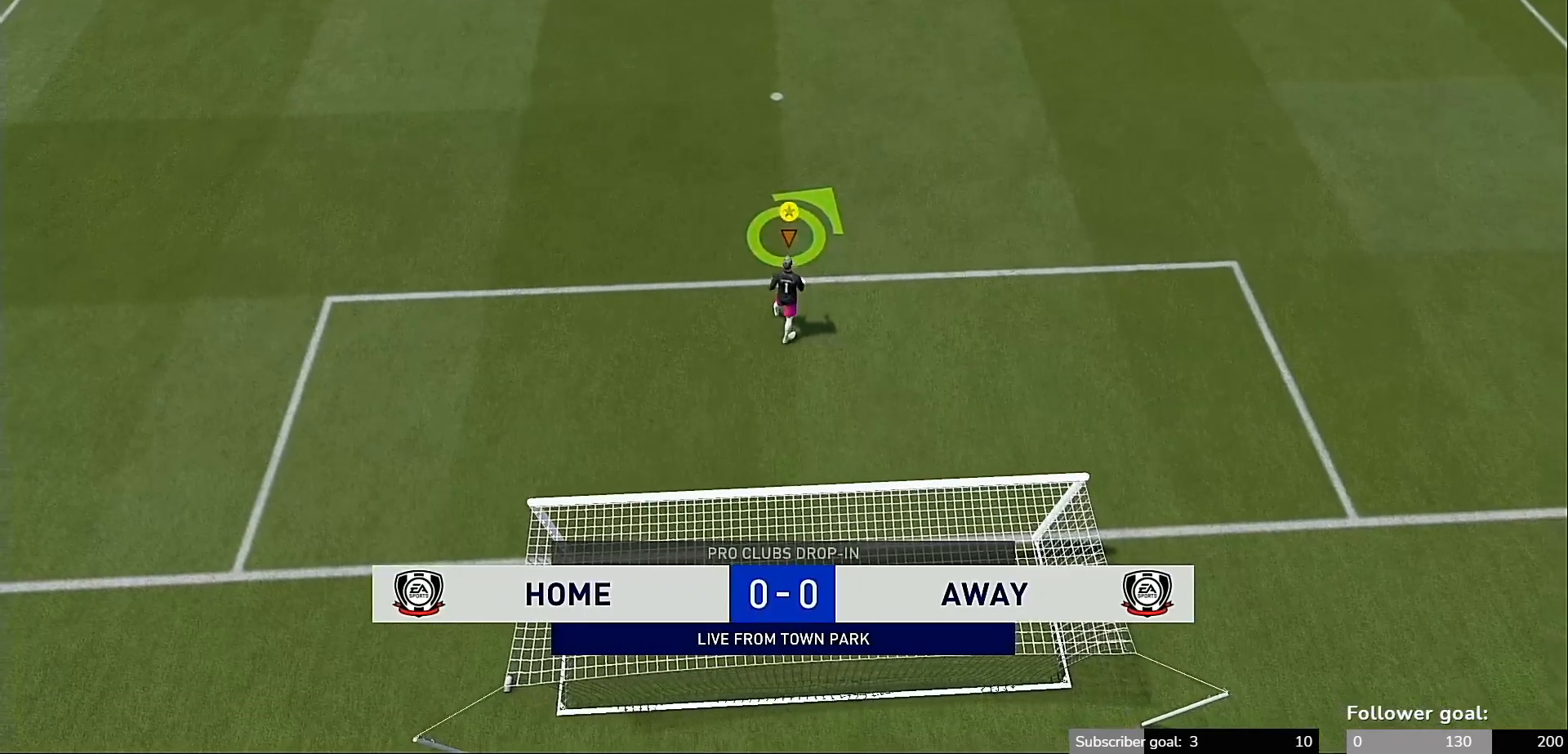
{"buttons": [], "left_stick": "center", "right_stick": "center", "events": []}
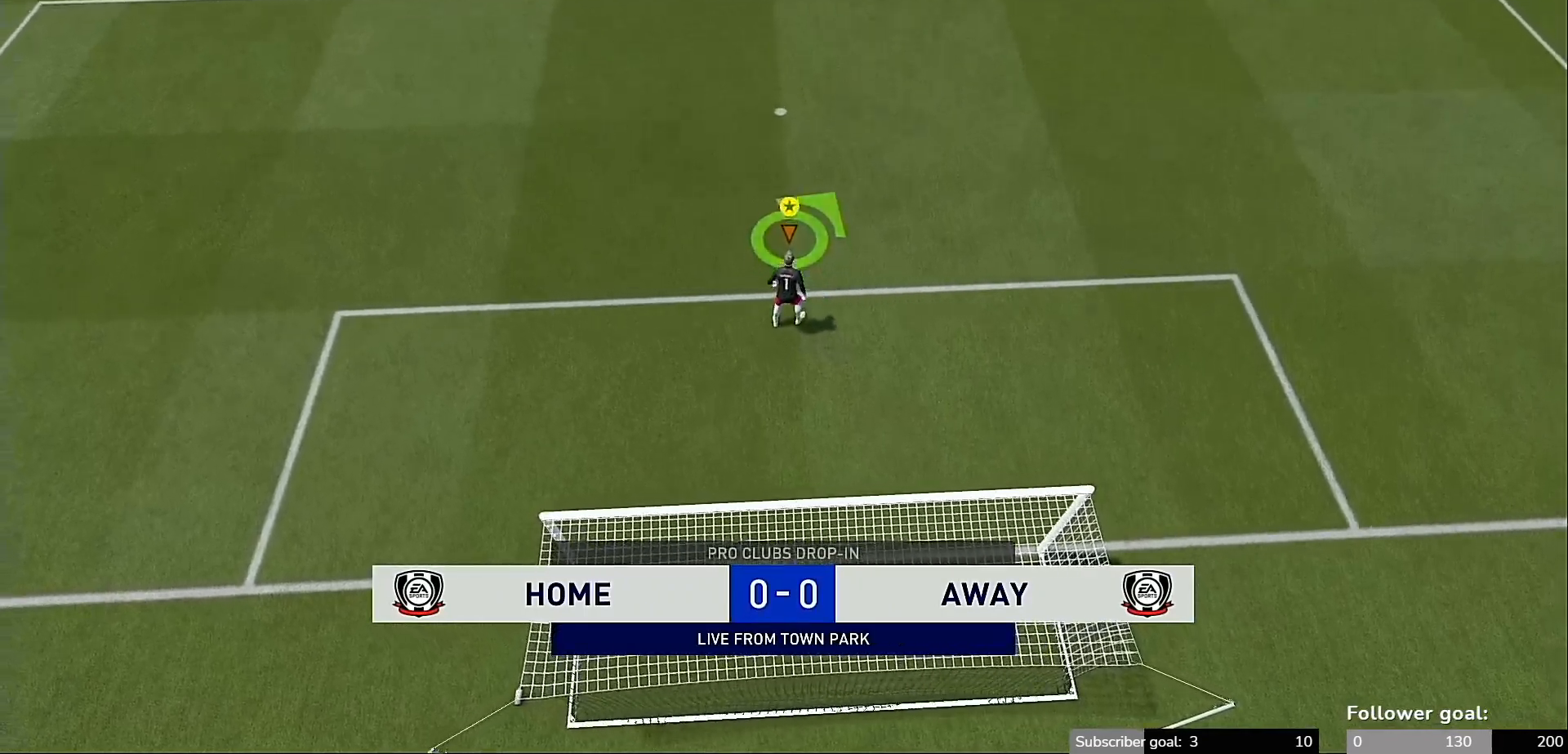
{"buttons": [], "left_stick": "center", "right_stick": "center", "events": []}
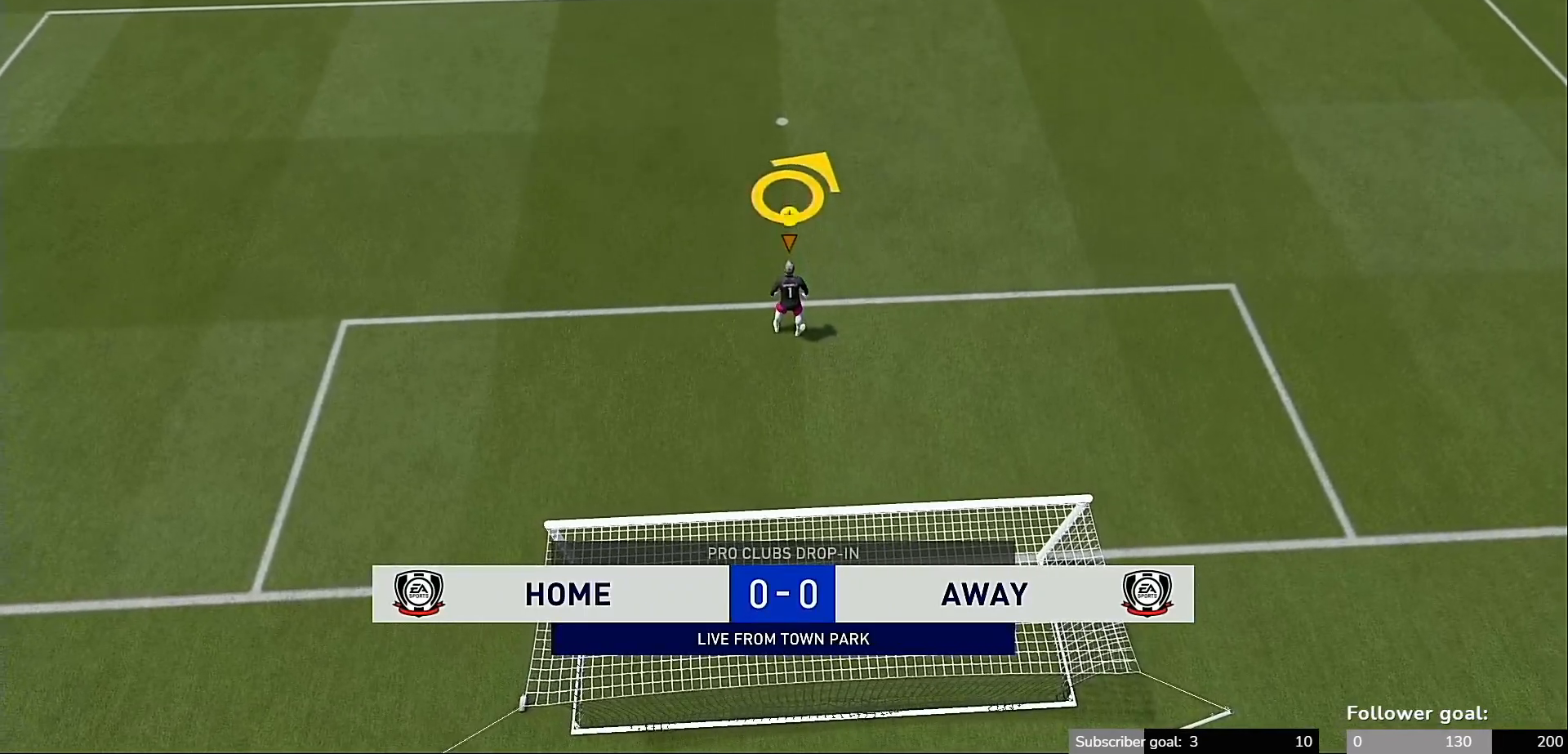
{"buttons": [], "left_stick": "down-left", "right_stick": "center", "events": [[217, "left_stick", "down-left"]]}
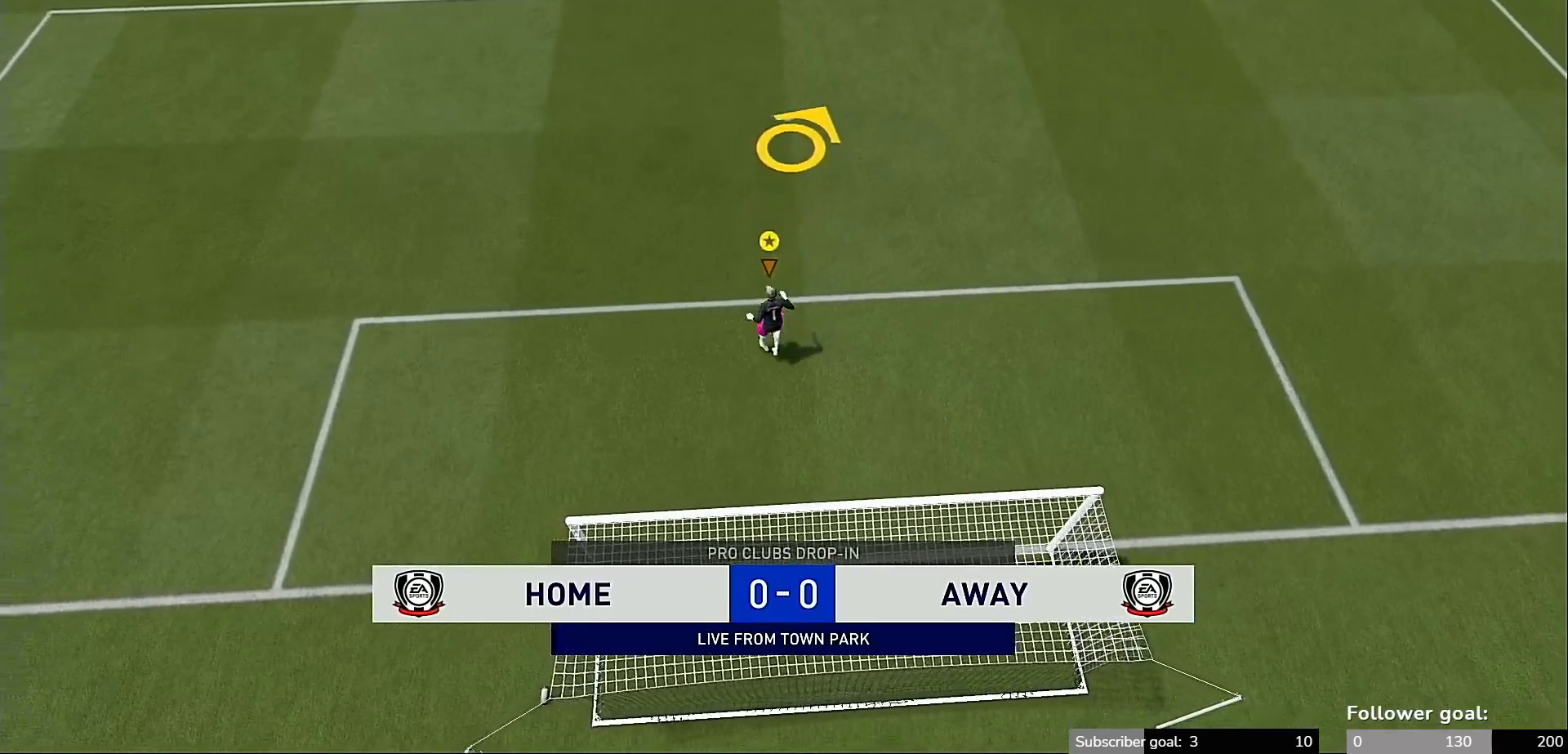
{"buttons": [], "left_stick": "up-left", "right_stick": "center", "events": [[17, "left_stick", "up-right"], [150, "left_stick", "up-left"], [217, "left_stick", "down-left"], [383, "left_stick", "up-right"], [450, "left_stick", "up-left"]]}
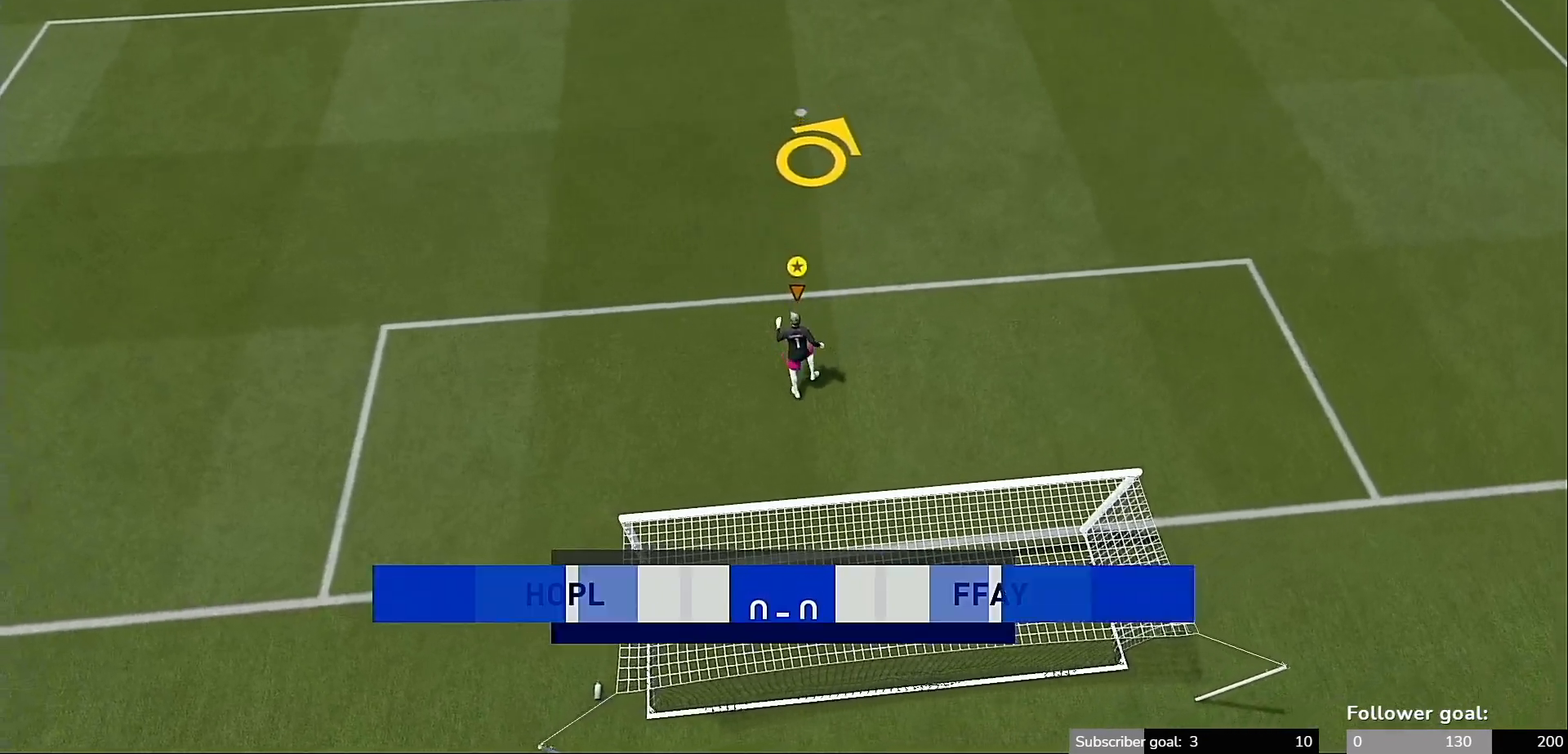
{"buttons": [], "left_stick": "right", "right_stick": "center", "events": [[50, "left_stick", "down-left"], [150, "left_stick", "right"], [283, "left_stick", "up"], [350, "left_stick", "left"], [417, "left_stick", "down"], [483, "left_stick", "right"]]}
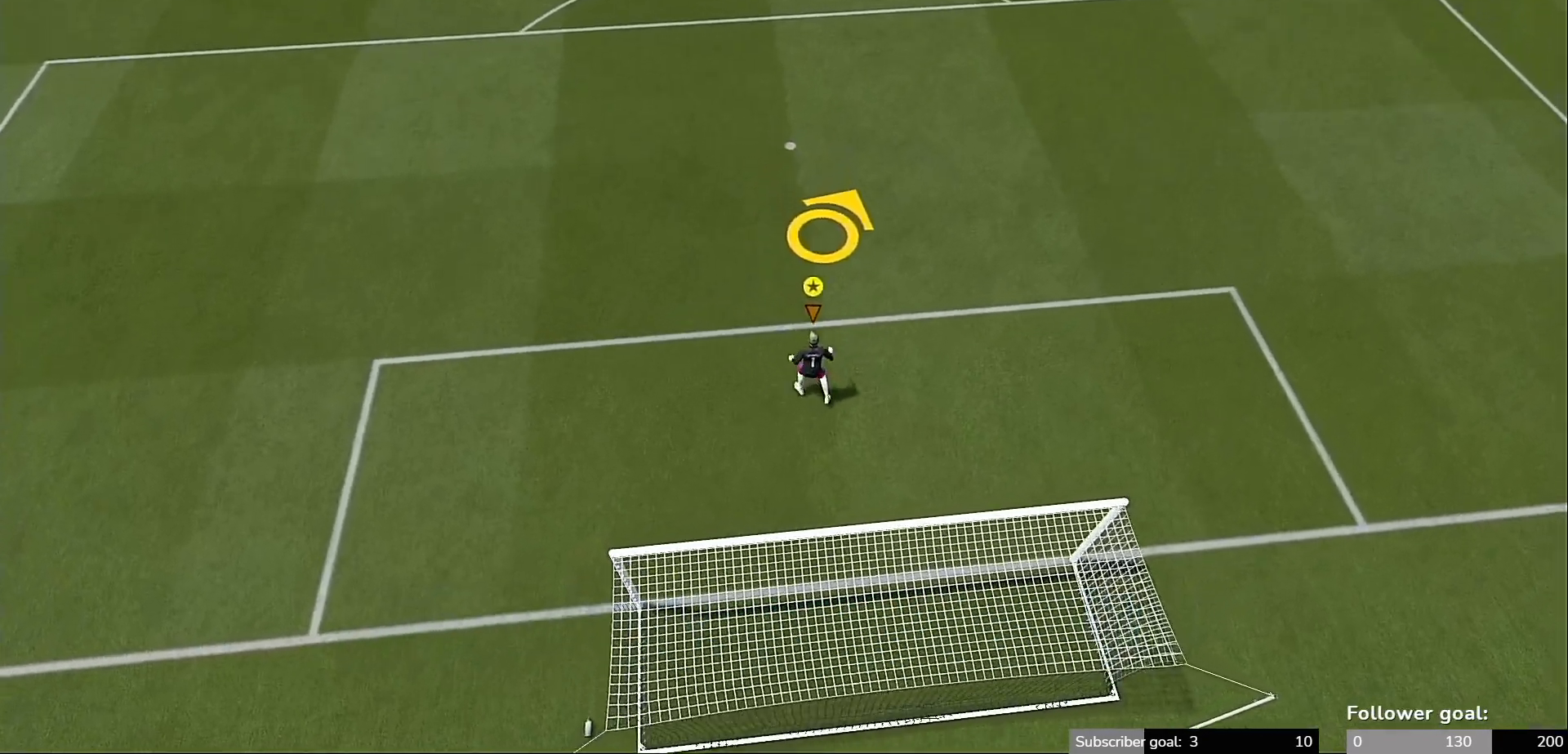
{"buttons": [], "left_stick": "down-left", "right_stick": "center", "events": [[83, "left_stick", "up-left"], [183, "left_stick", "down-left"], [283, "left_stick", "up-right"], [350, "left_stick", "up-left"], [417, "left_stick", "down-left"]]}
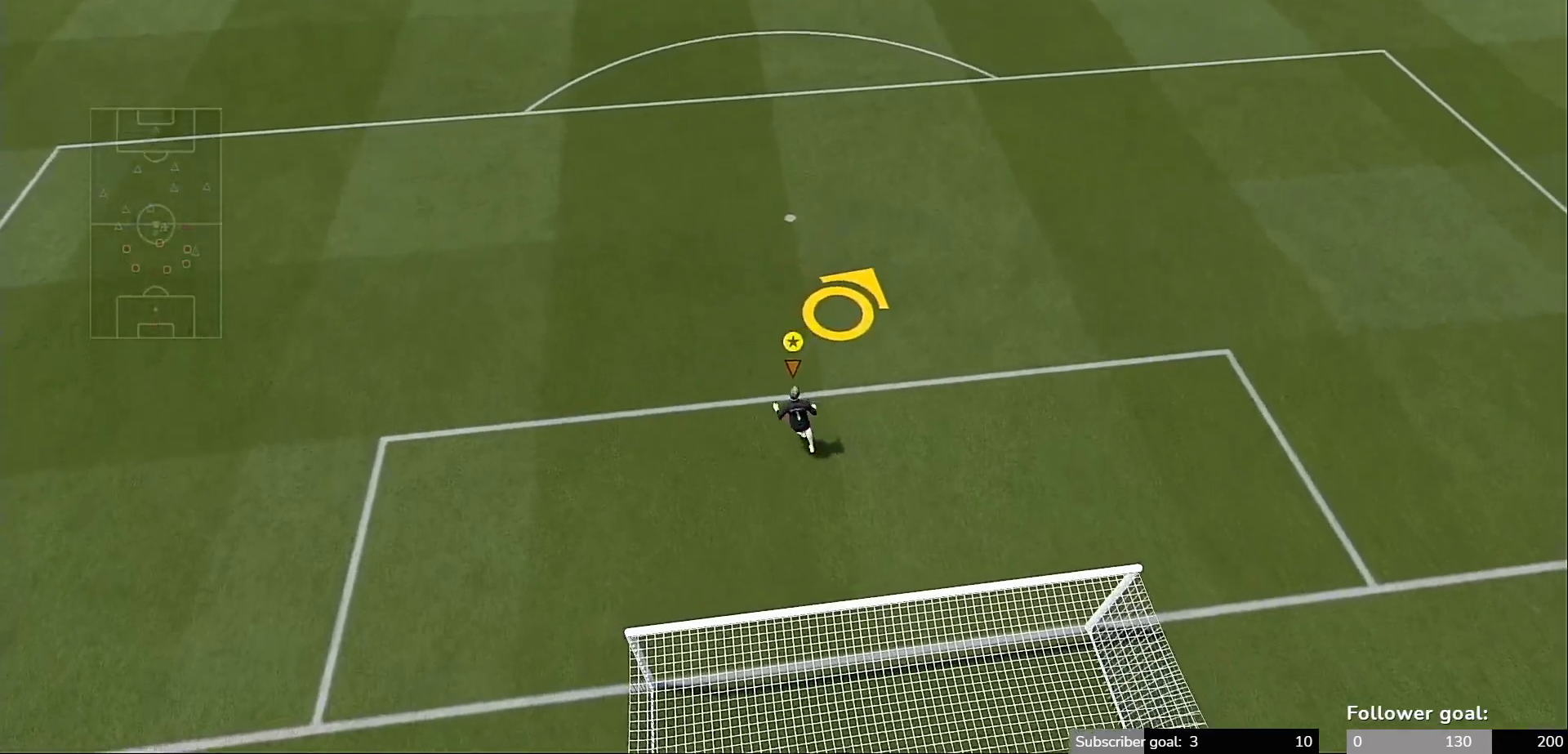
{"buttons": [], "left_stick": "down-left", "right_stick": "center", "events": [[17, "left_stick", "down-right"], [83, "left_stick", "up-right"], [150, "left_stick", "up-left"], [217, "left_stick", "down-left"], [317, "left_stick", "right"], [417, "left_stick", "up-left"], [483, "left_stick", "down-left"]]}
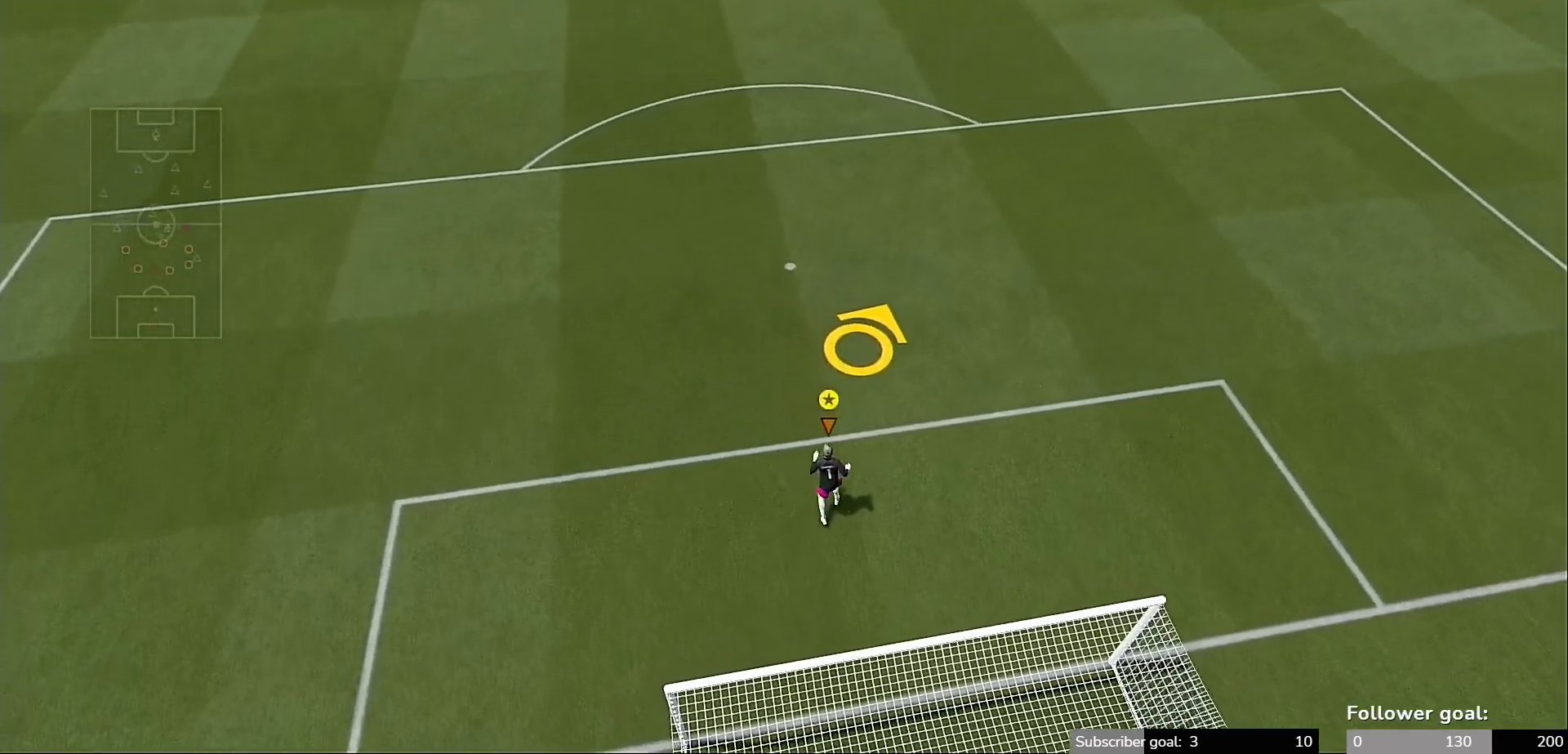
{"buttons": [], "left_stick": "up-left", "right_stick": "center", "events": [[83, "left_stick", "right"], [150, "left_stick", "up"], [250, "left_stick", "left"], [317, "left_stick", "down"], [383, "left_stick", "up-right"], [483, "left_stick", "up-left"]]}
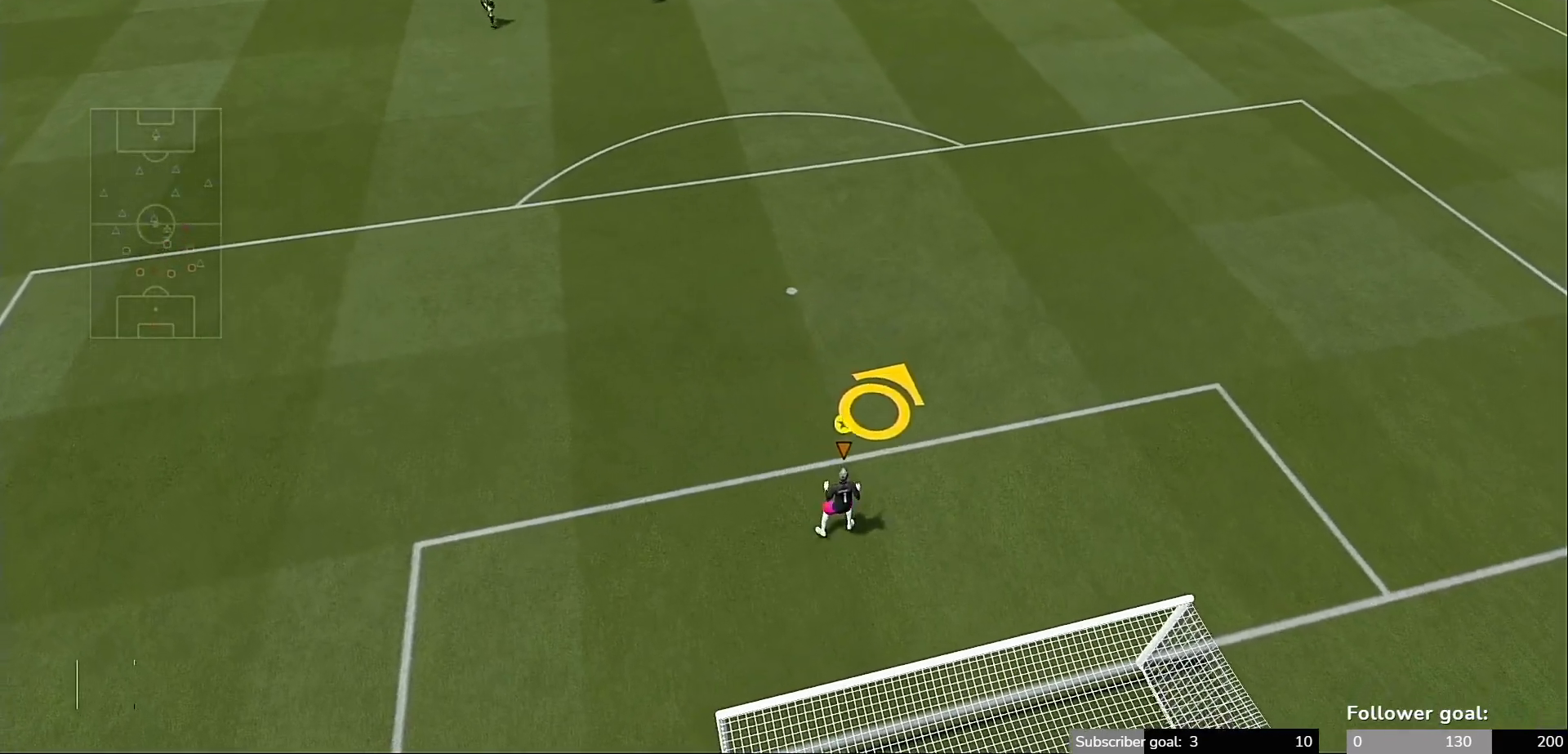
{"buttons": [], "left_stick": "down-left", "right_stick": "center", "events": [[50, "left_stick", "down-left"], [150, "left_stick", "down-right"], [217, "left_stick", "up-right"], [283, "left_stick", "up-left"], [383, "left_stick", "down-left"]]}
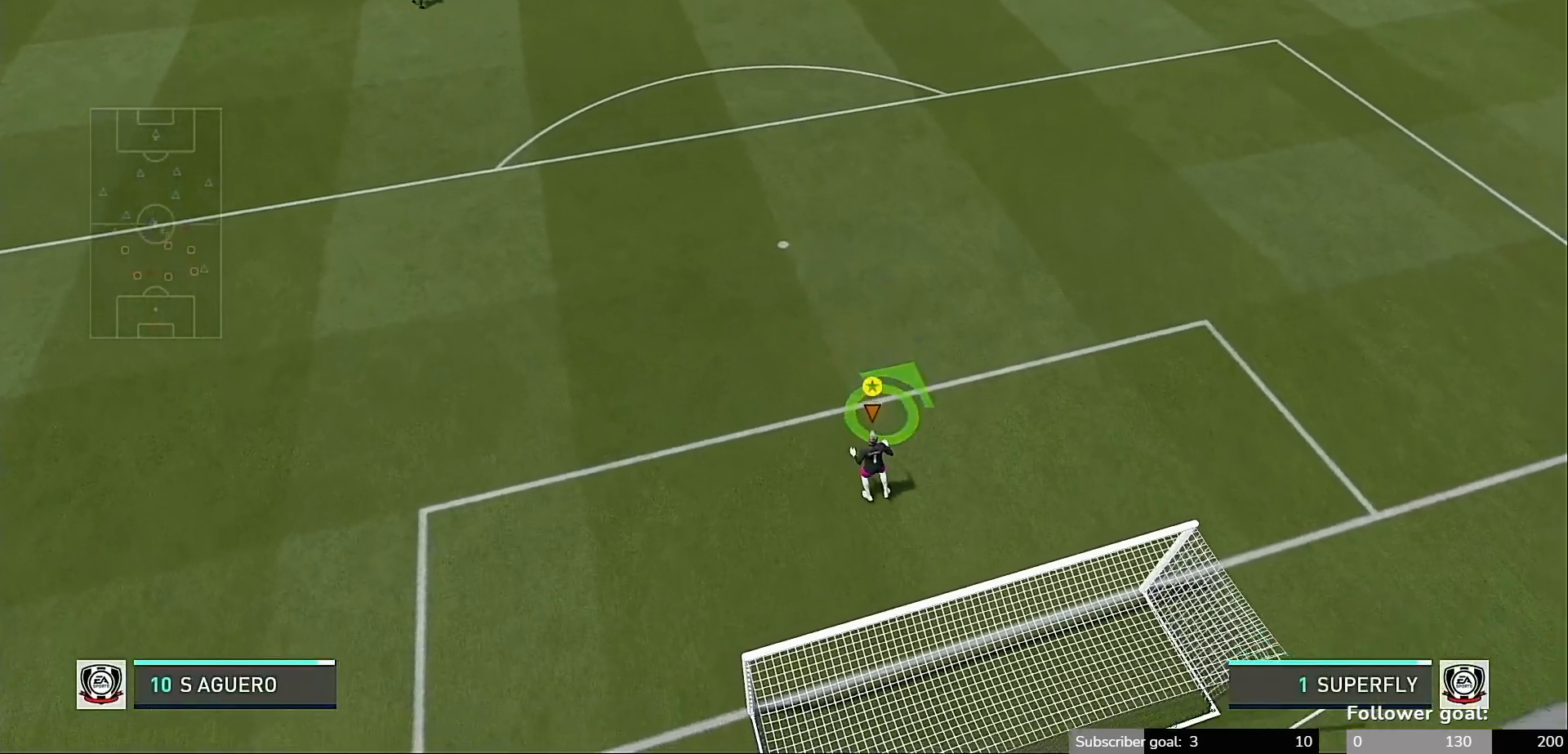
{"buttons": [], "left_stick": "center", "right_stick": "center", "events": [[17, "left_stick", "up-right"], [150, "left_stick", "left"], [283, "left_stick", "center"]]}
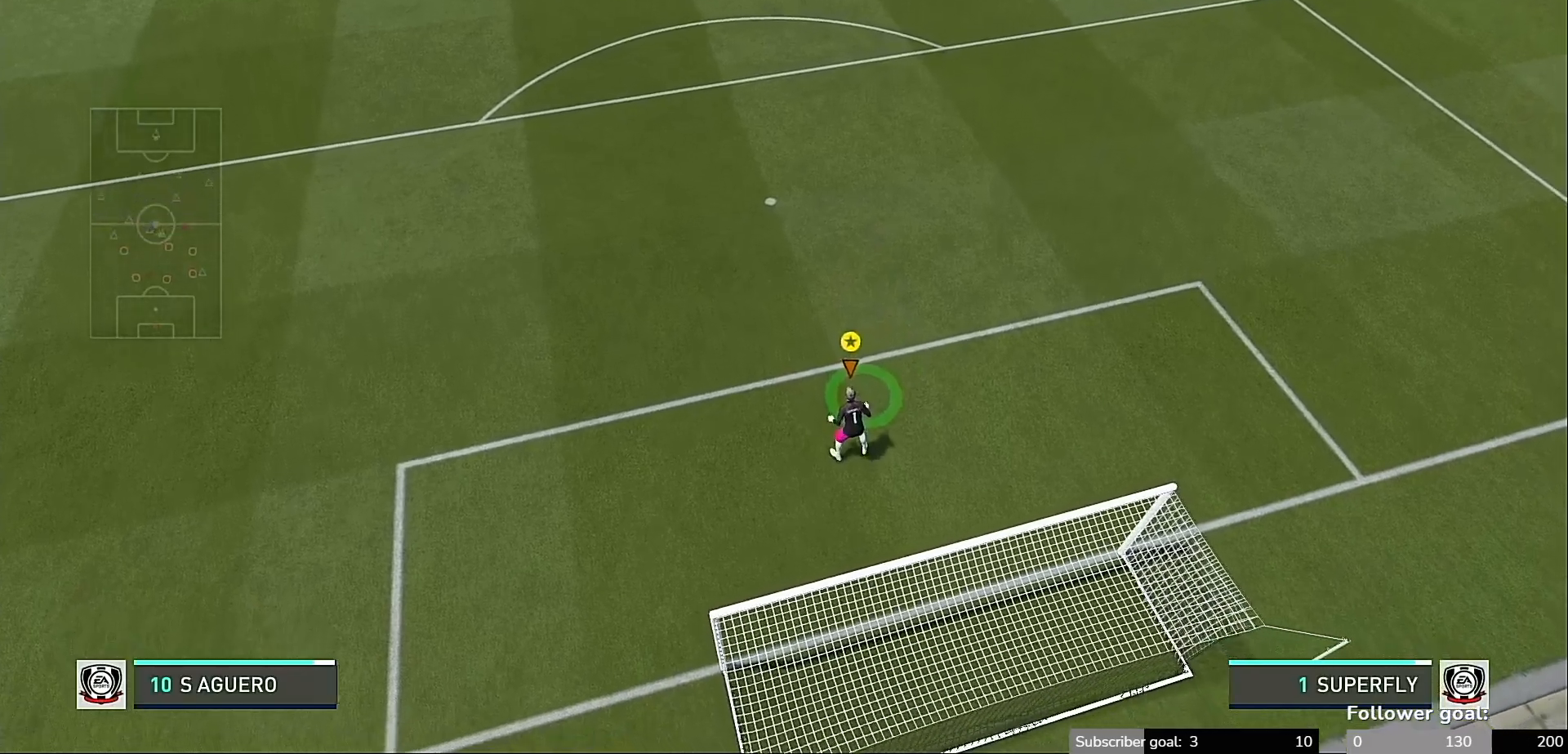
{"buttons": [], "left_stick": "up-left", "right_stick": "center", "events": [[17, "left_stick", "down"], [250, "left_stick", "up-right"], [417, "left_stick", "up-left"]]}
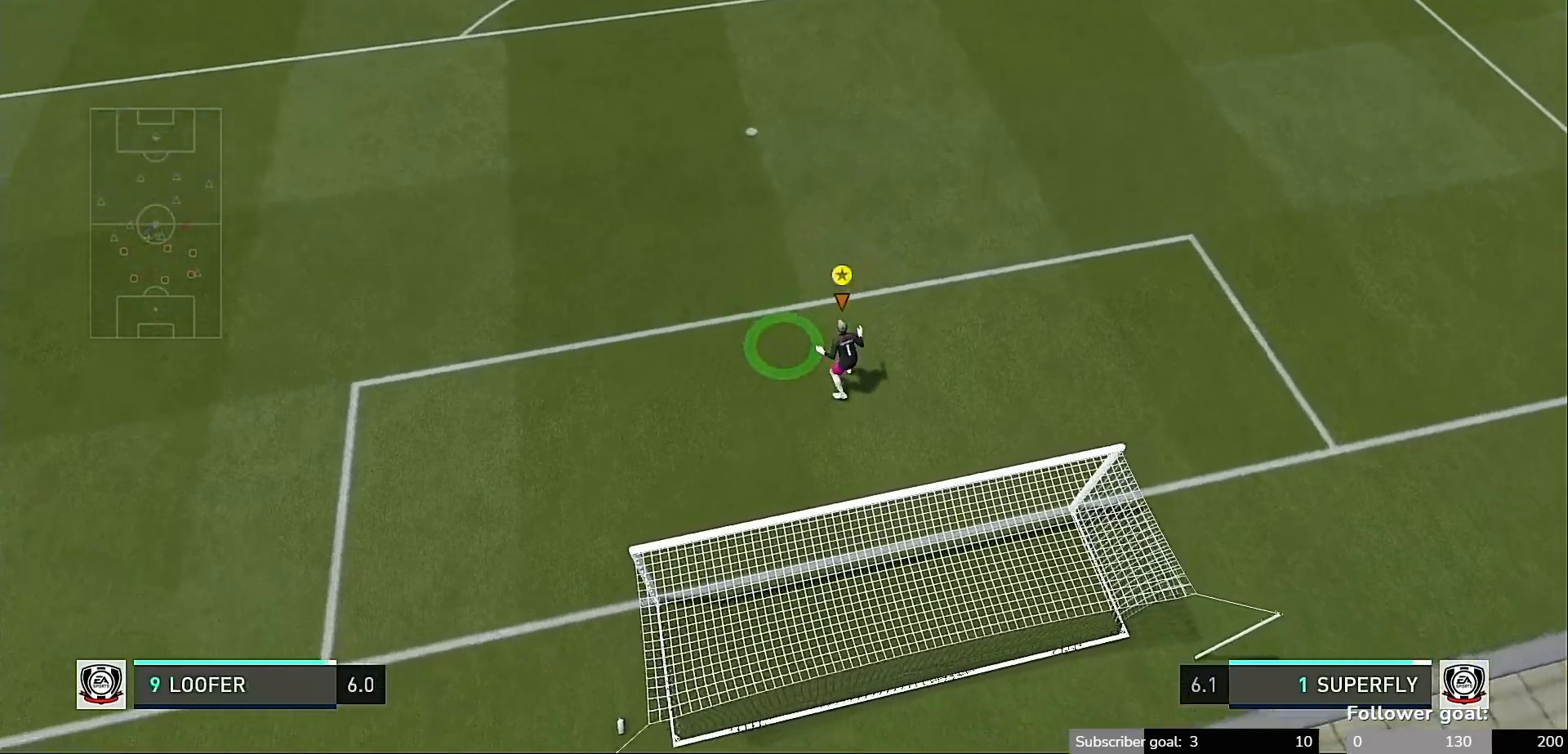
{"buttons": [], "left_stick": "center", "right_stick": "center", "events": [[17, "left_stick", "down"], [83, "left_stick", "right"], [150, "left_stick", "center"]]}
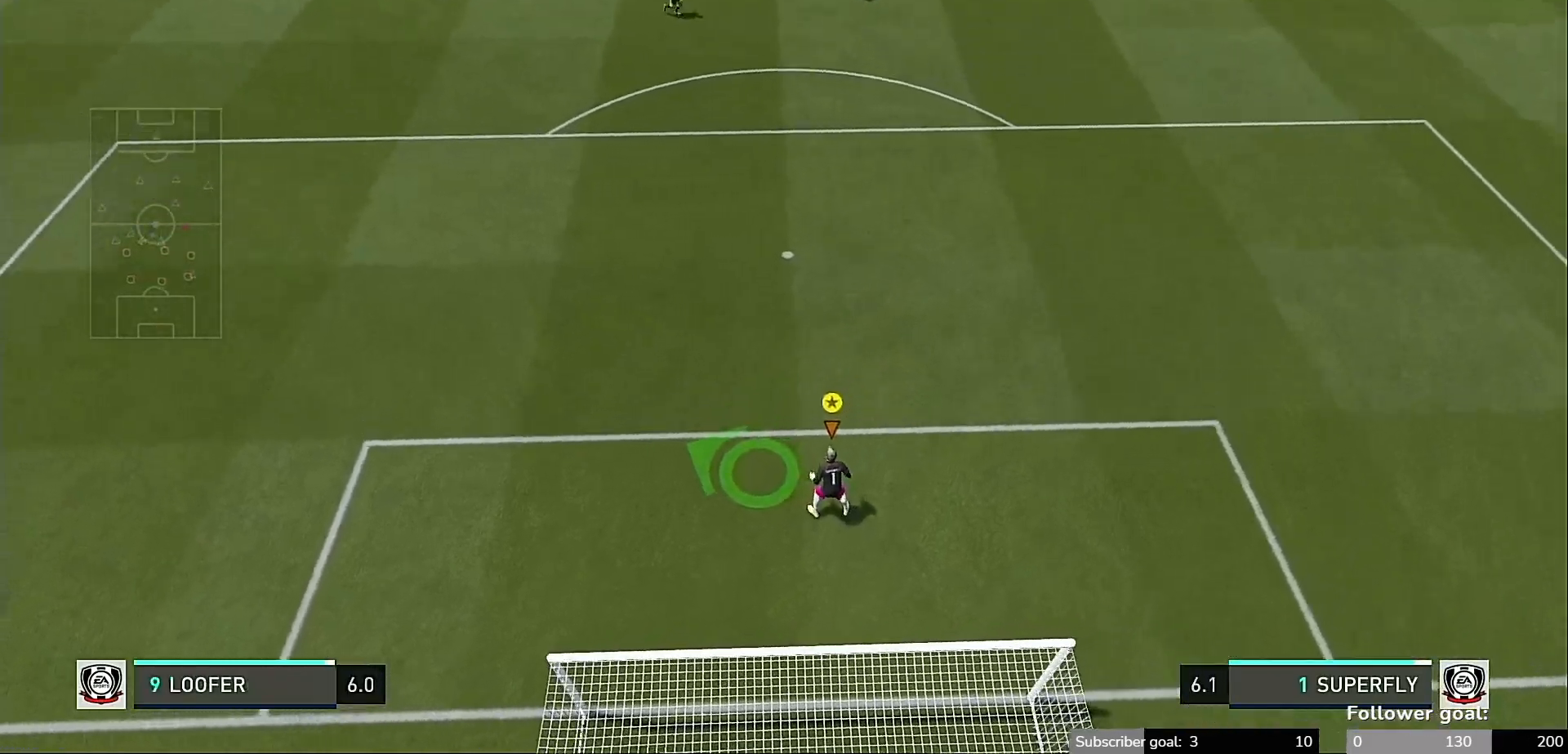
{"buttons": [], "left_stick": "center", "right_stick": "center", "events": []}
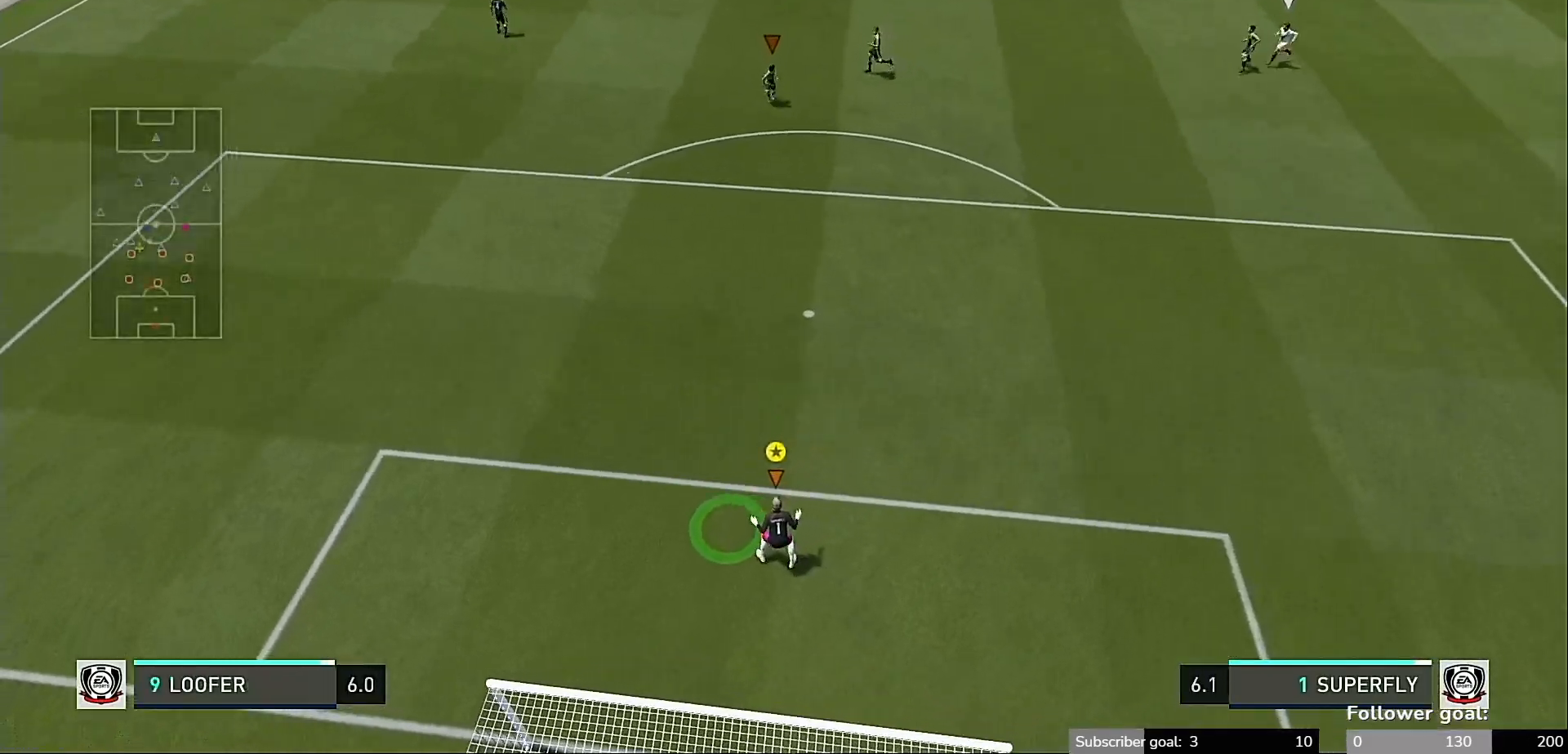
{"buttons": [], "left_stick": "center", "right_stick": "center", "events": [[83, "left_stick", "left"], [183, "left_stick", "center"]]}
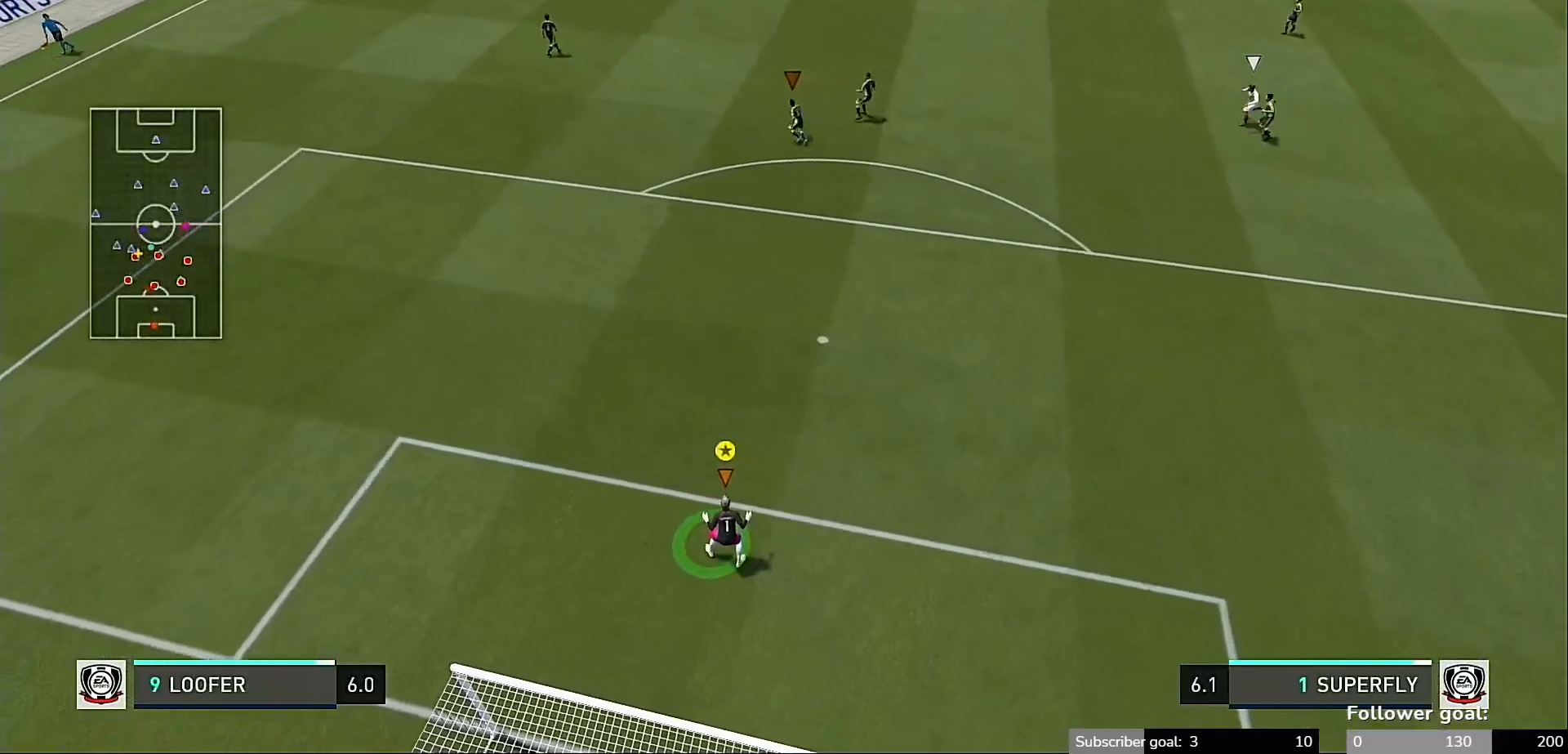
{"buttons": [], "left_stick": "center", "right_stick": "center", "events": []}
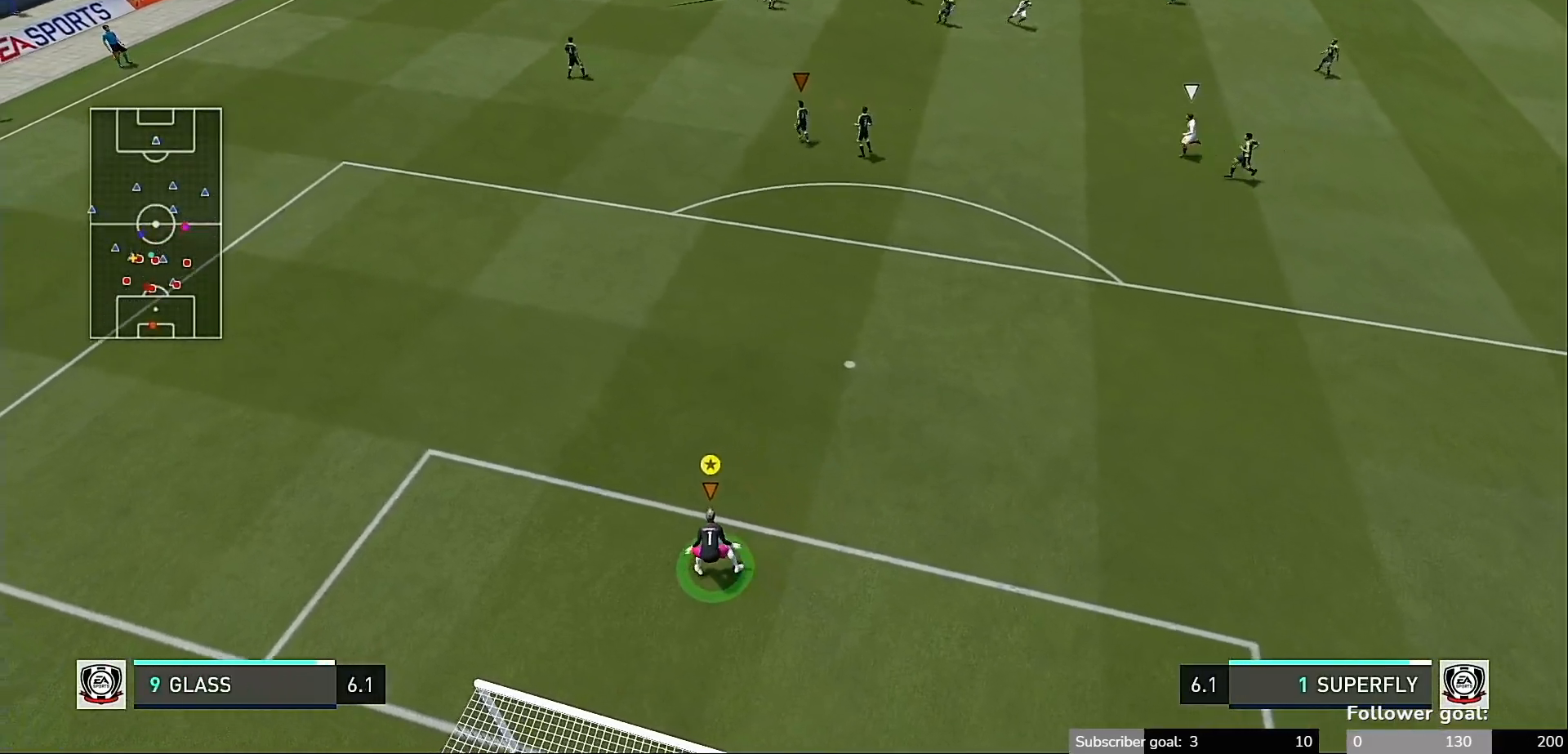
{"buttons": [], "left_stick": "down-right", "right_stick": "center", "events": [[217, "left_stick", "down-right"]]}
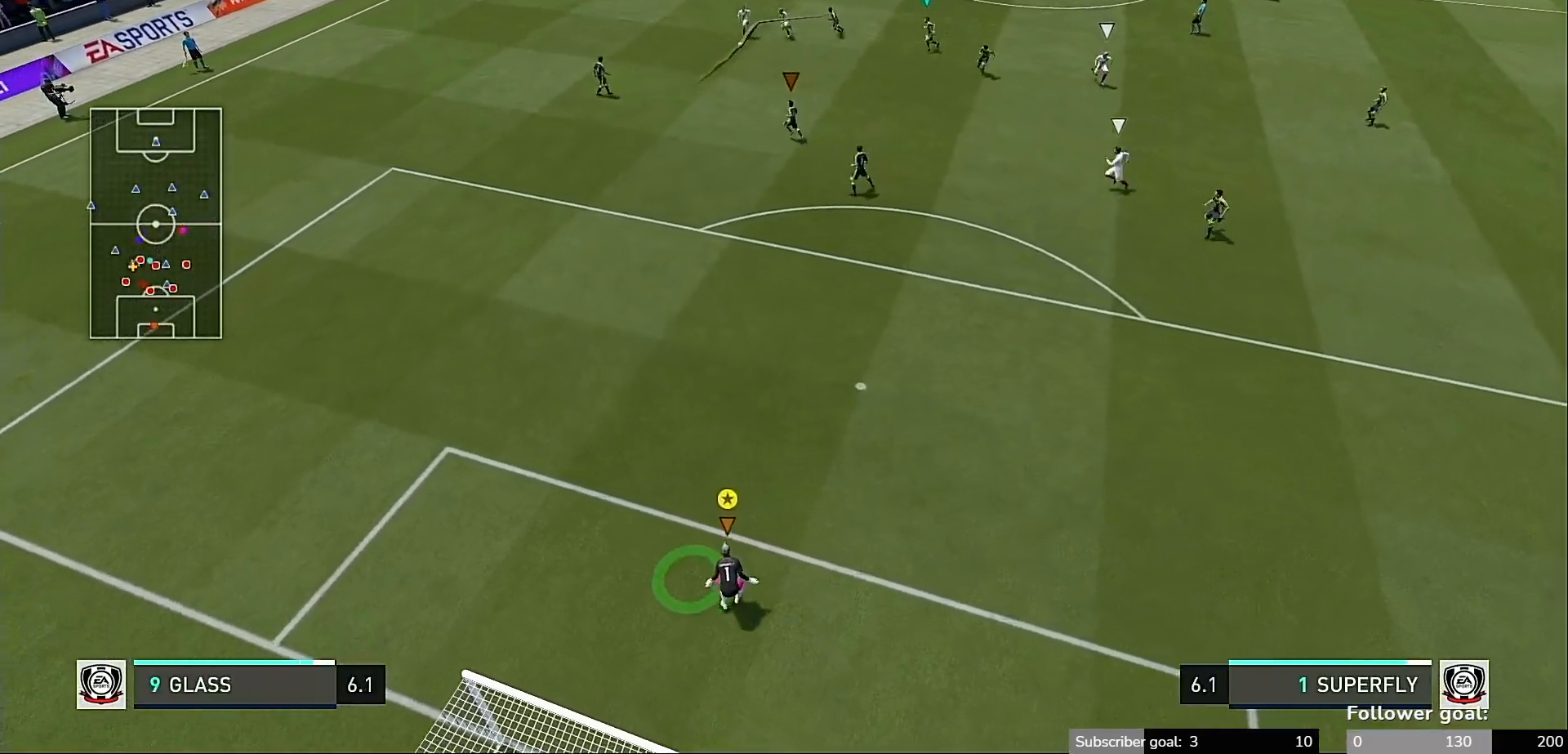
{"buttons": [], "left_stick": "center", "right_stick": "center", "events": [[17, "left_stick", "center"]]}
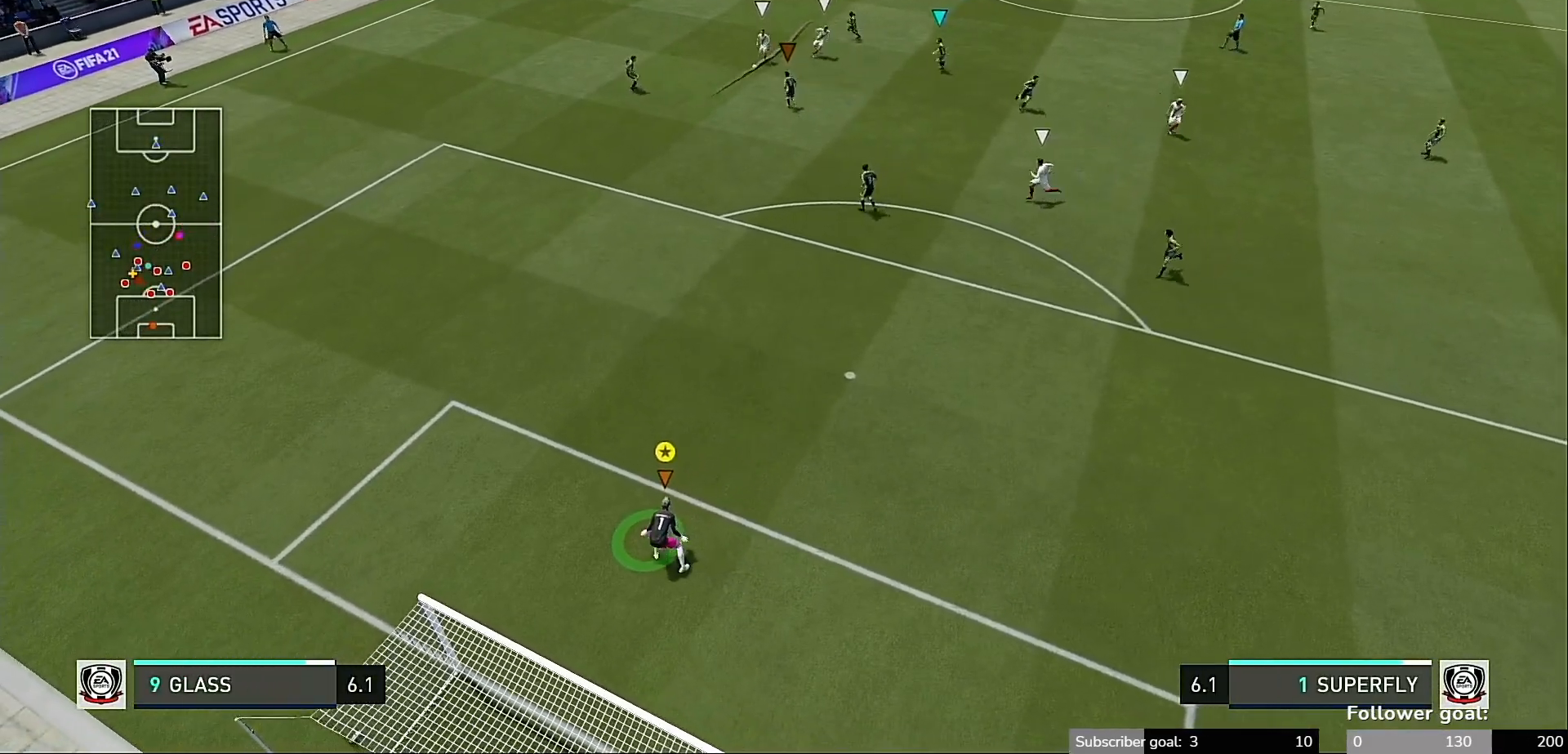
{"buttons": [], "left_stick": "center", "right_stick": "center", "events": []}
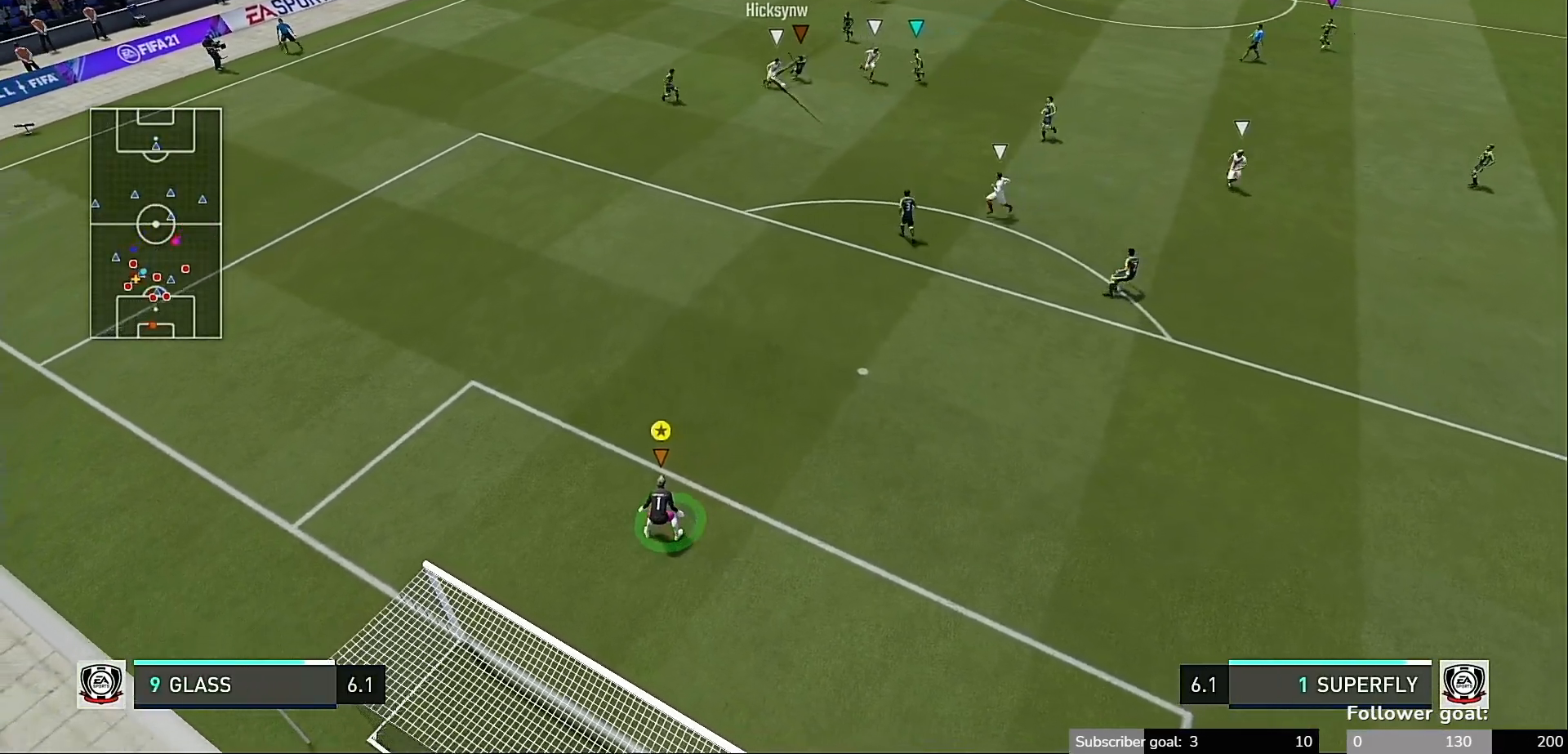
{"buttons": [], "left_stick": "center", "right_stick": "center", "events": []}
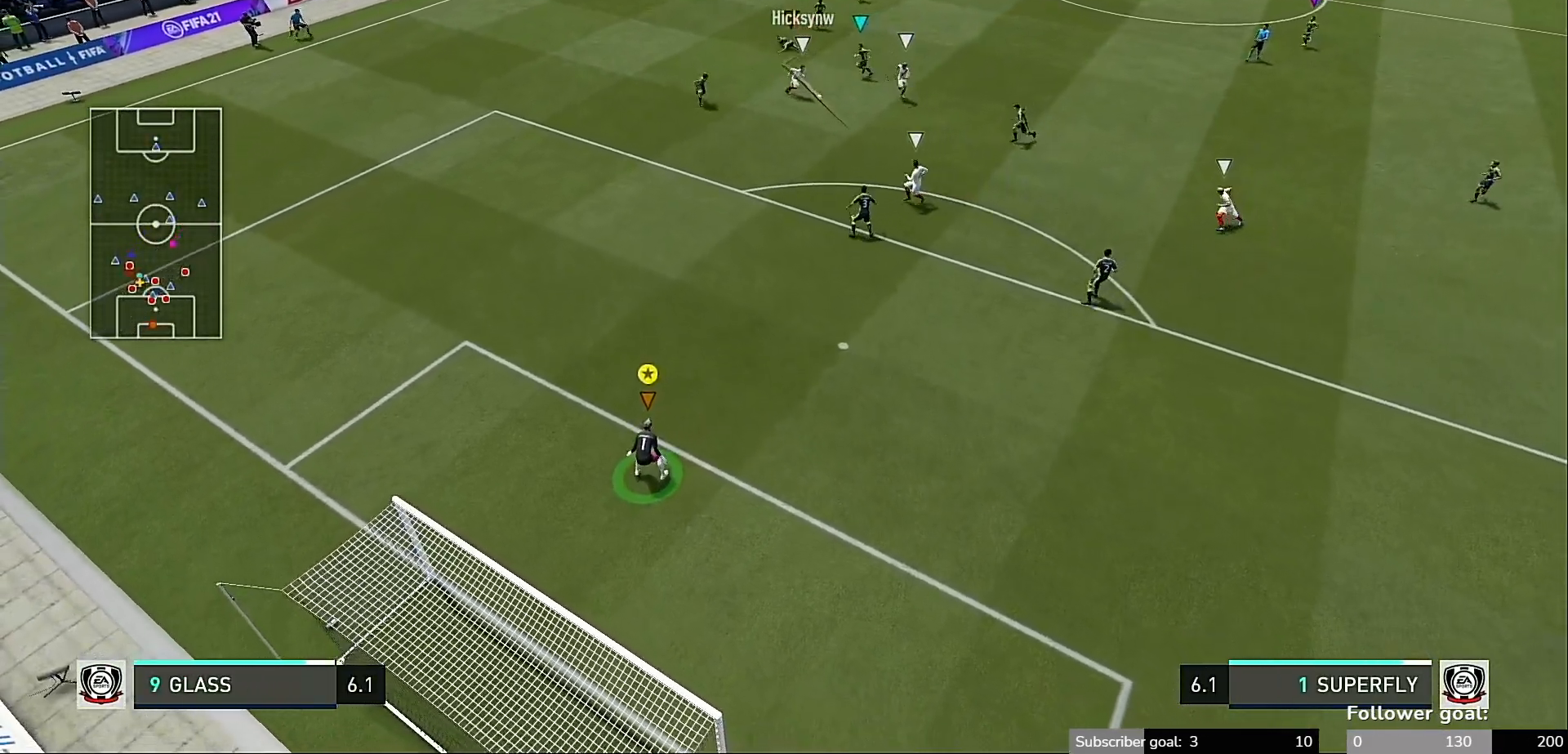
{"buttons": [], "left_stick": "down-right", "right_stick": "center", "events": [[150, "left_stick", "down-right"]]}